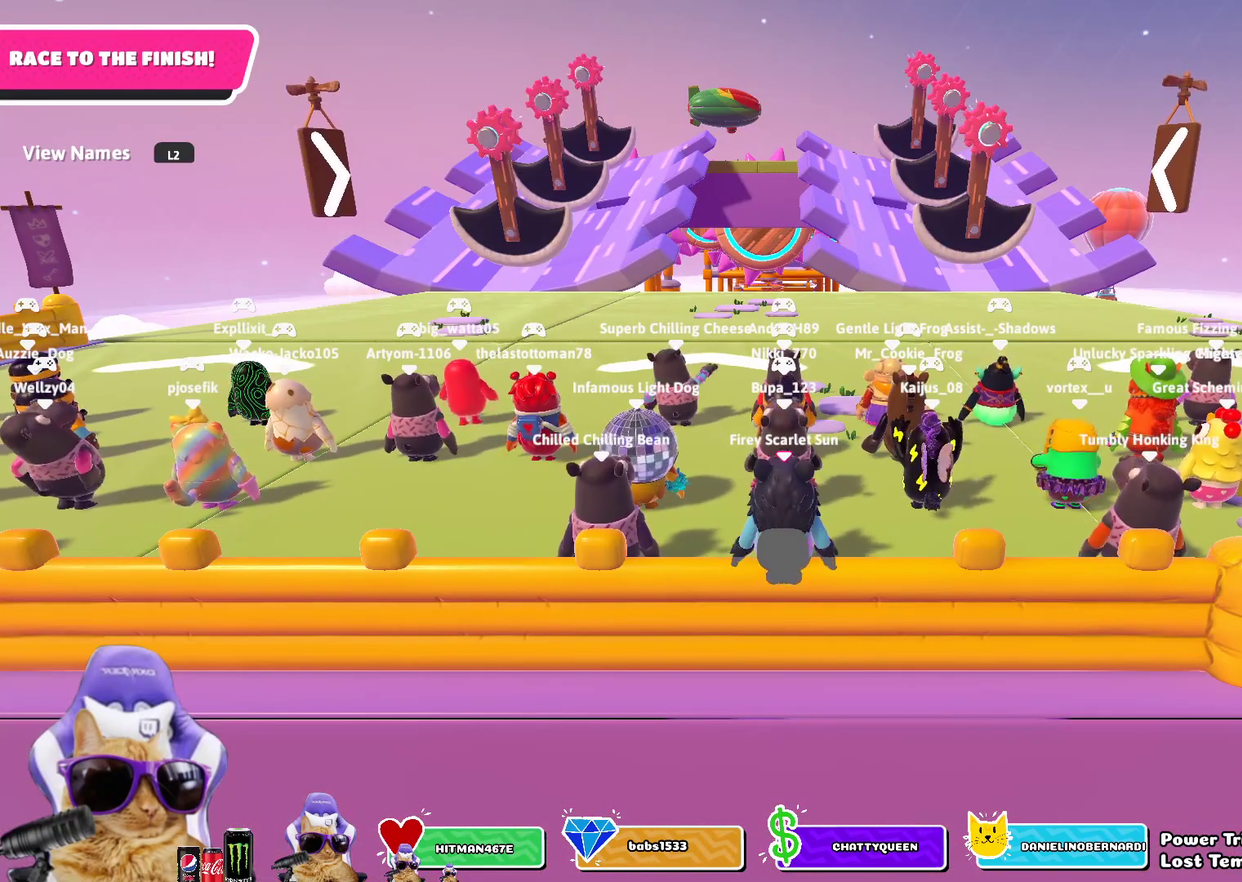
Gameplay with a controller (PlayStation layout); each line is a JSON object with the inputs held at the frame after it (dt_ms = milliseconds from this image to that frame). "events" lists button and stick changes between this image and that frame as [ms after this image, input, new state], when the widget could be followed in between.
{"dt_ms": 700, "buttons": [], "left_stick": "up", "right_stick": "down", "events": [[483, "right_stick", "down"], [517, "left_stick", "up"]]}
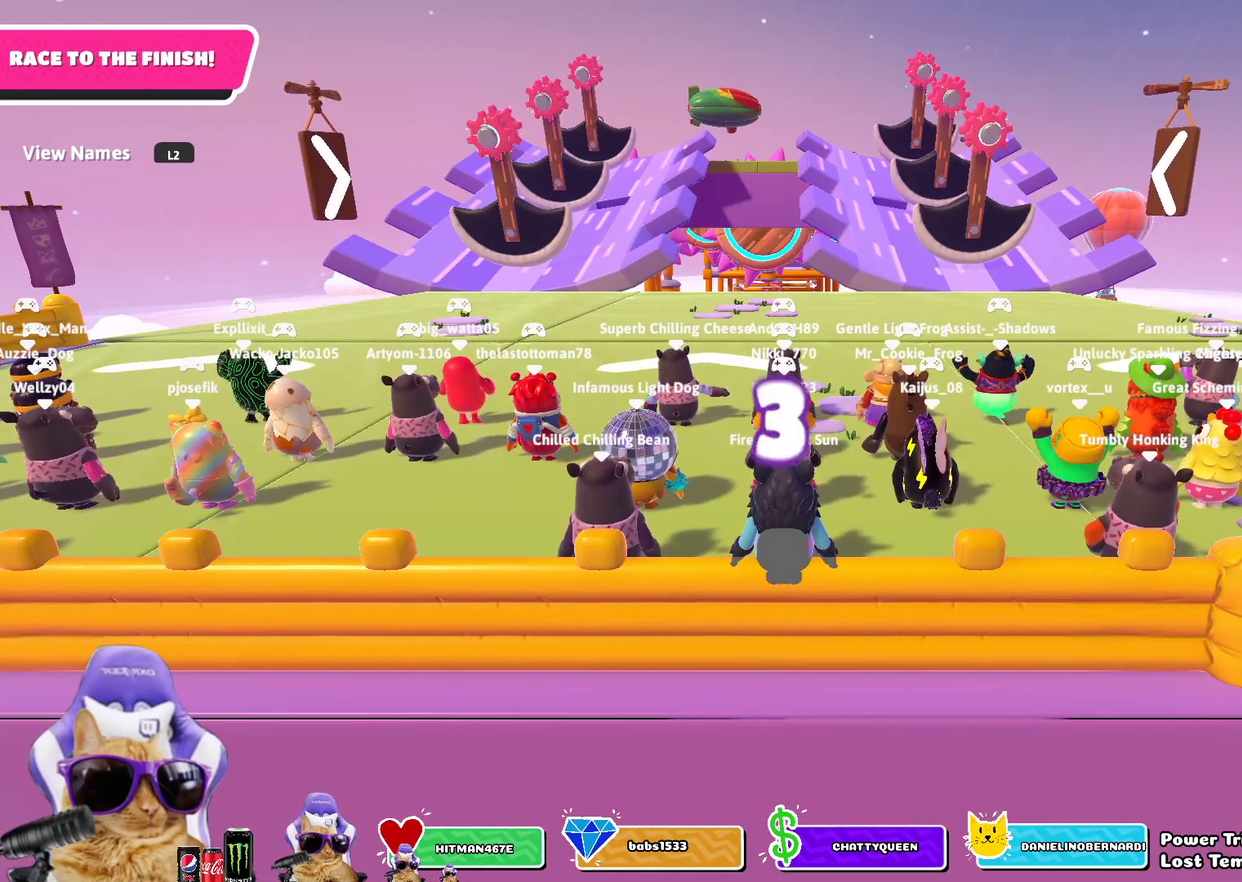
{"dt_ms": 500, "buttons": [], "left_stick": "up", "right_stick": "center", "events": [[50, "left_stick", "up-right"], [83, "right_stick", "center"], [100, "left_stick", "up"], [183, "left_stick", "up-left"], [317, "left_stick", "up"]]}
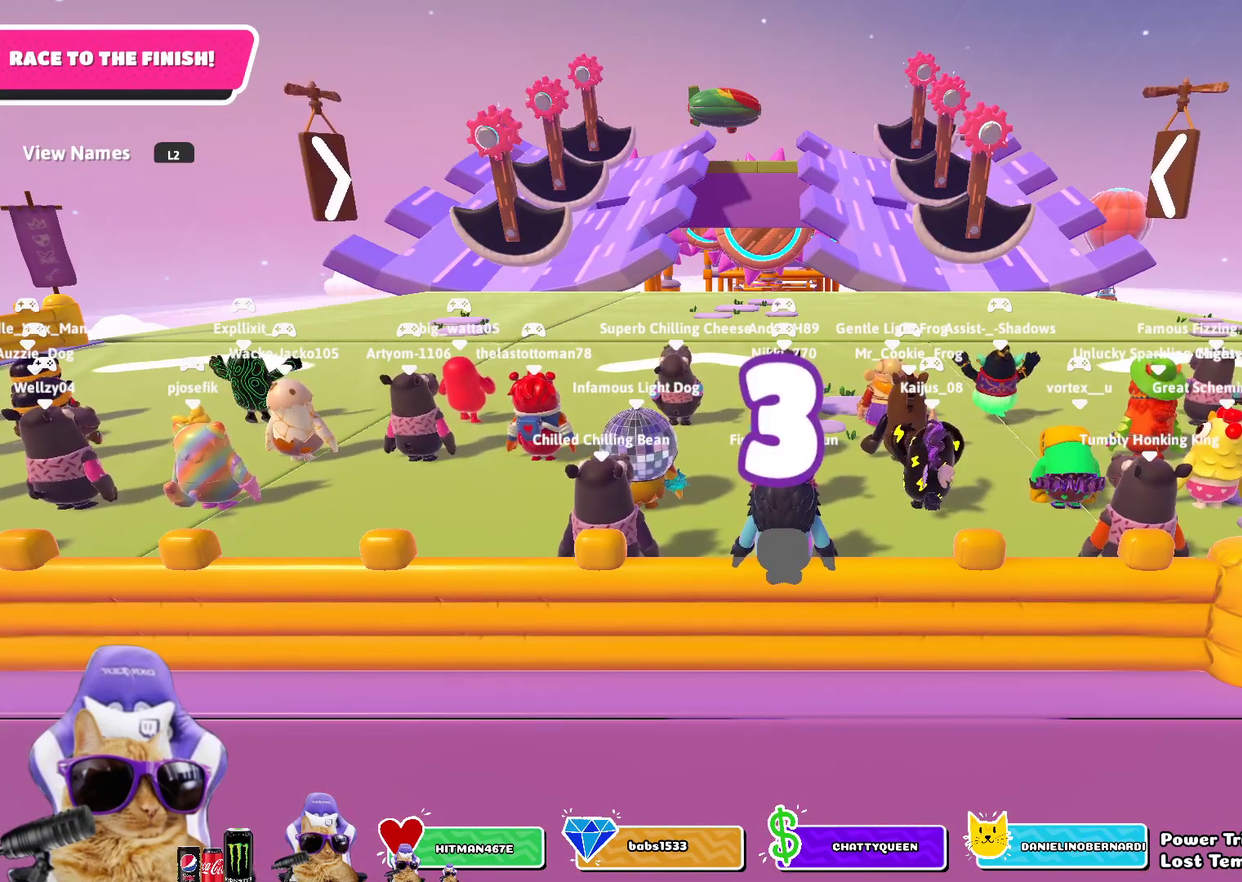
{"dt_ms": 300, "buttons": [], "left_stick": "up", "right_stick": "center", "events": [[33, "right_stick", "down"], [117, "L2", "down"], [117, "right_stick", "center"], [250, "L2", "up"]]}
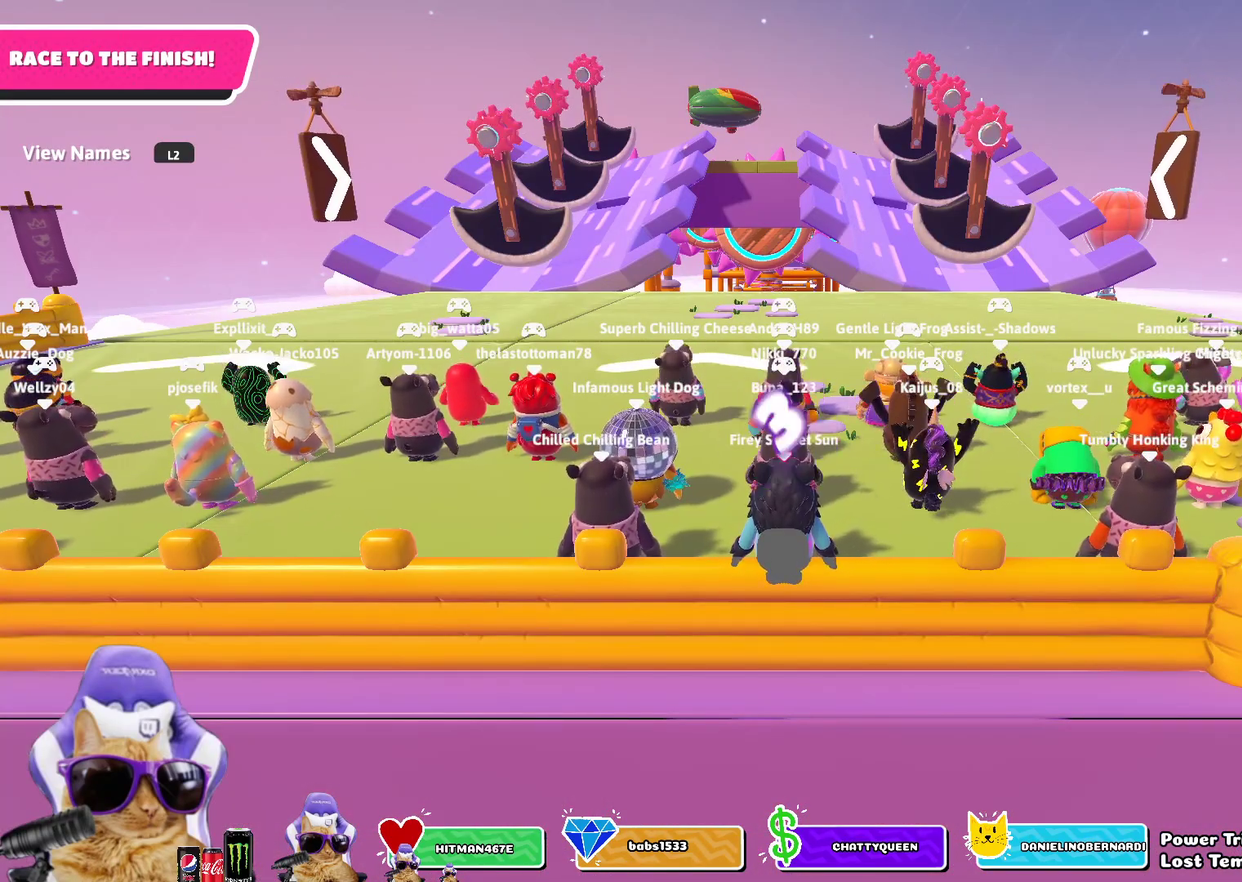
{"dt_ms": 800, "buttons": [], "left_stick": "up-left", "right_stick": "center", "events": [[33, "left_stick", "up-right"], [200, "left_stick", "up"], [267, "left_stick", "center"], [483, "left_stick", "up-left"], [600, "left_stick", "up"], [733, "left_stick", "up-left"]]}
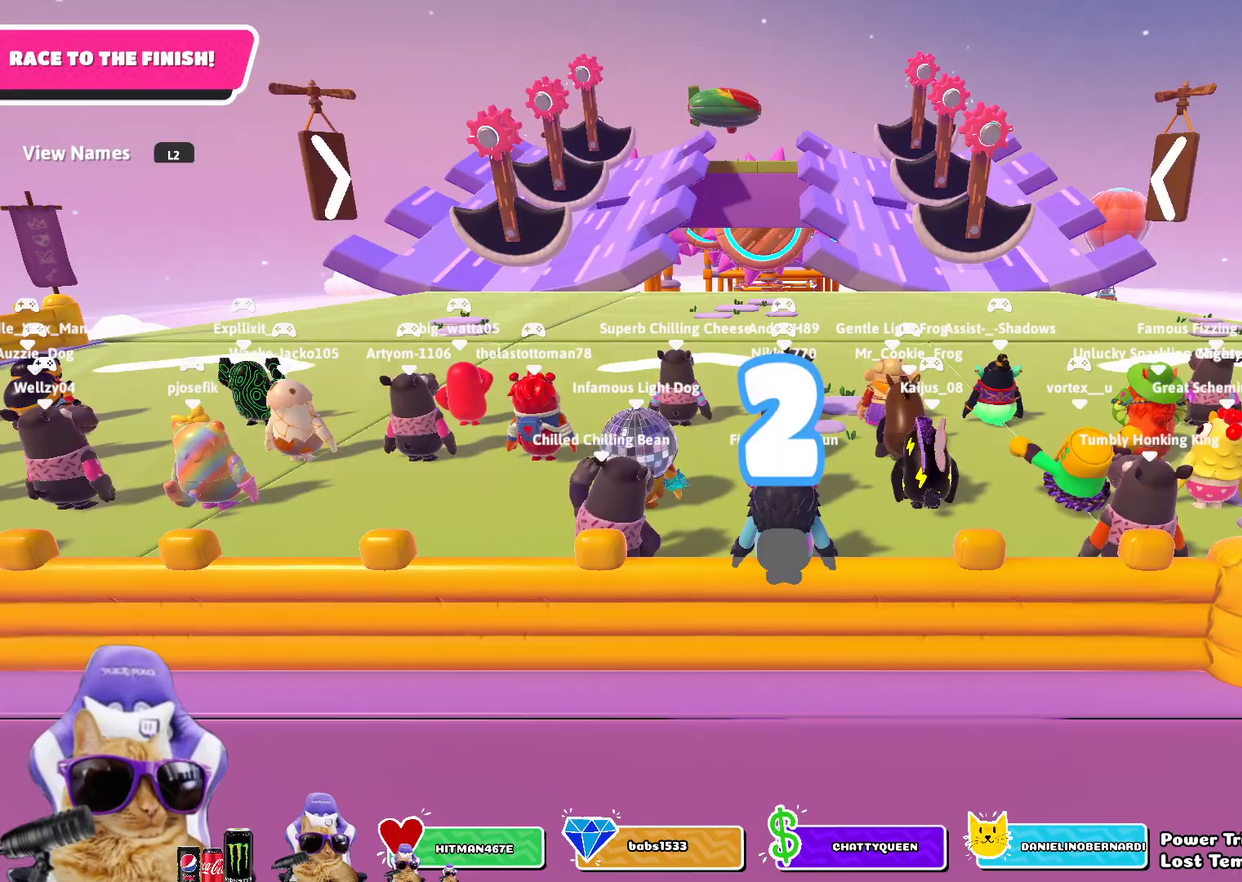
{"dt_ms": 400, "buttons": [], "left_stick": "up", "right_stick": "center", "events": [[17, "left_stick", "up"], [283, "left_stick", "up-left"], [350, "left_stick", "up"]]}
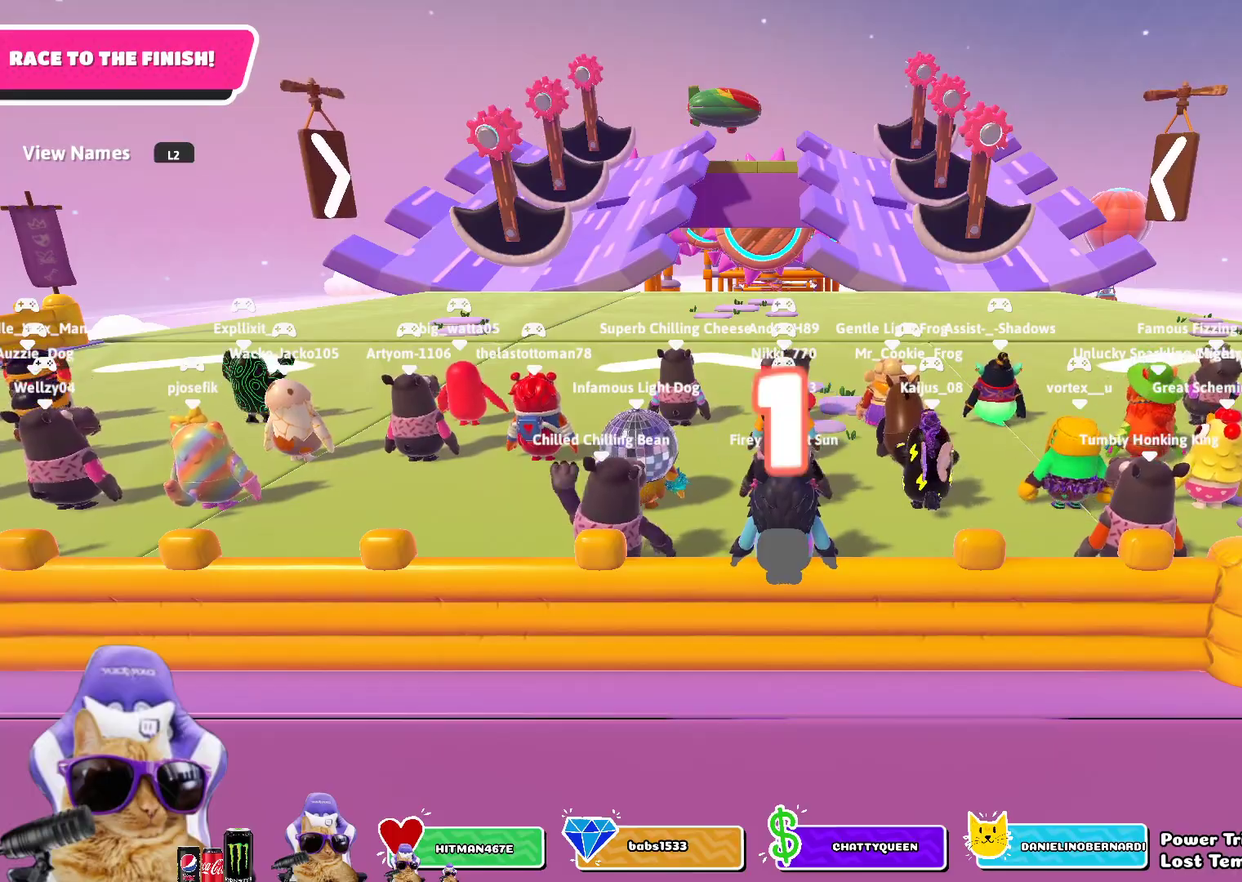
{"dt_ms": 300, "buttons": [], "left_stick": "up", "right_stick": "center", "events": [[50, "left_stick", "up-left"], [117, "left_stick", "up"], [200, "left_stick", "up-left"], [267, "left_stick", "up"]]}
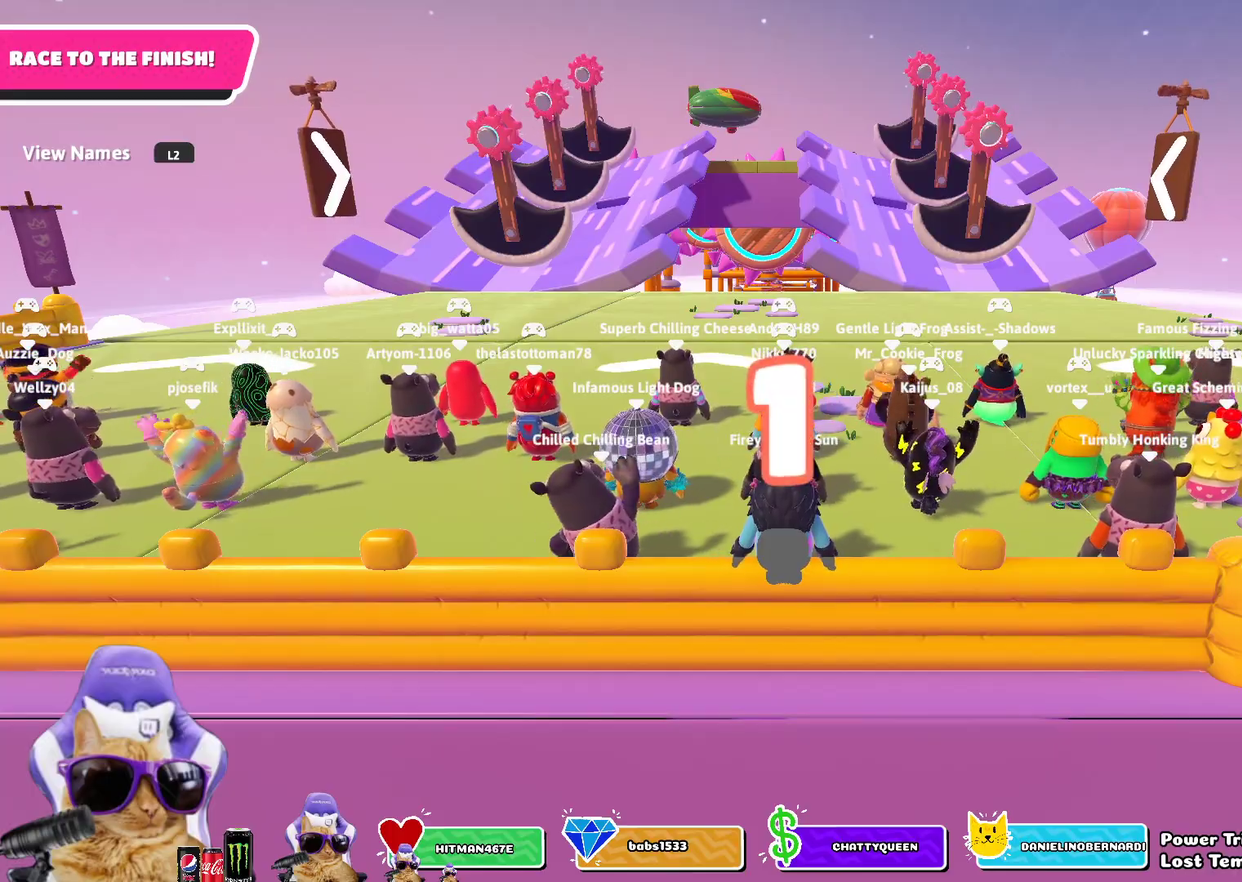
{"dt_ms": 800, "buttons": [], "left_stick": "up", "right_stick": "center", "events": [[83, "left_stick", "up-left"], [133, "left_stick", "up"], [233, "left_stick", "up-left"], [300, "left_stick", "up"], [400, "left_stick", "up-left"], [483, "left_stick", "up"], [550, "left_stick", "up-left"], [633, "left_stick", "up"]]}
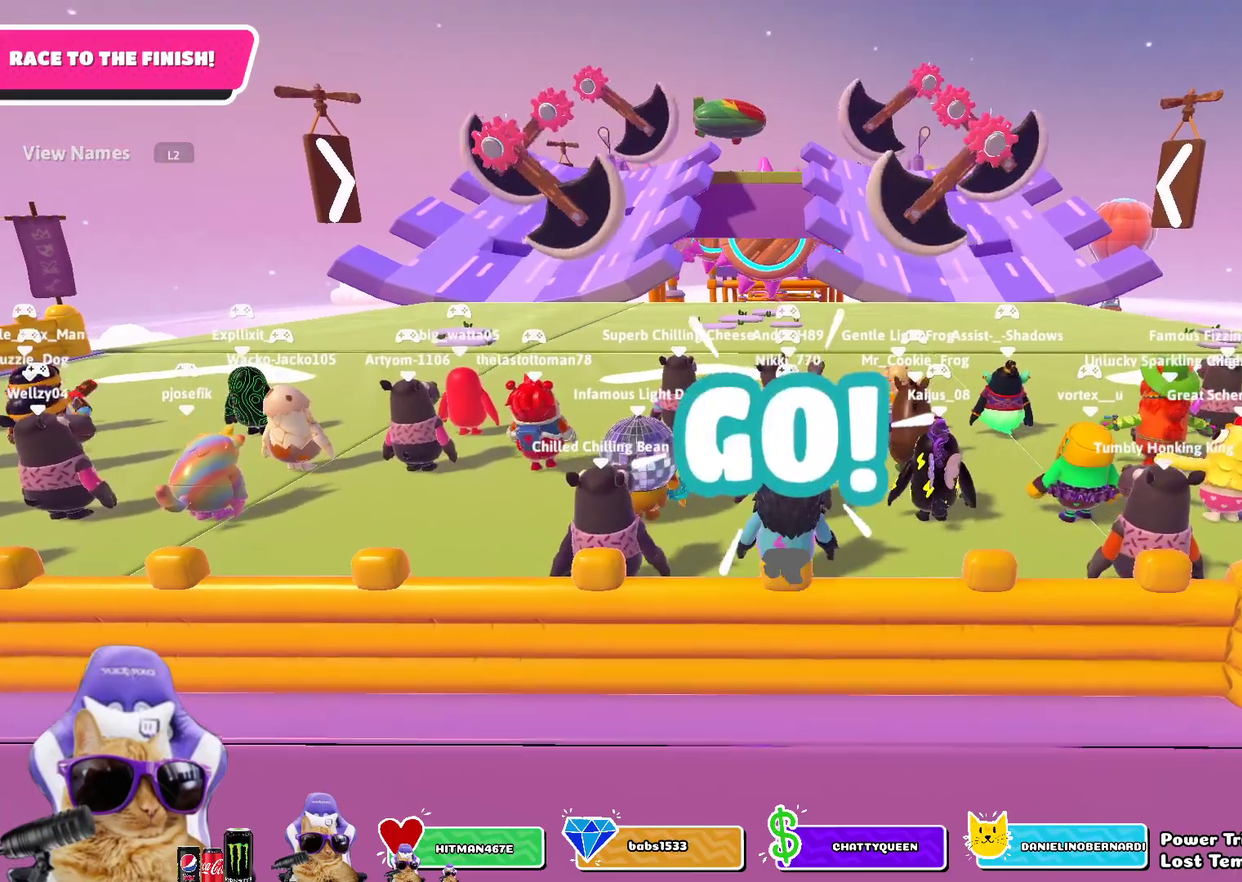
{"dt_ms": 400, "buttons": [], "left_stick": "up", "right_stick": "center", "events": [[67, "left_stick", "up-left"], [167, "left_stick", "up"]]}
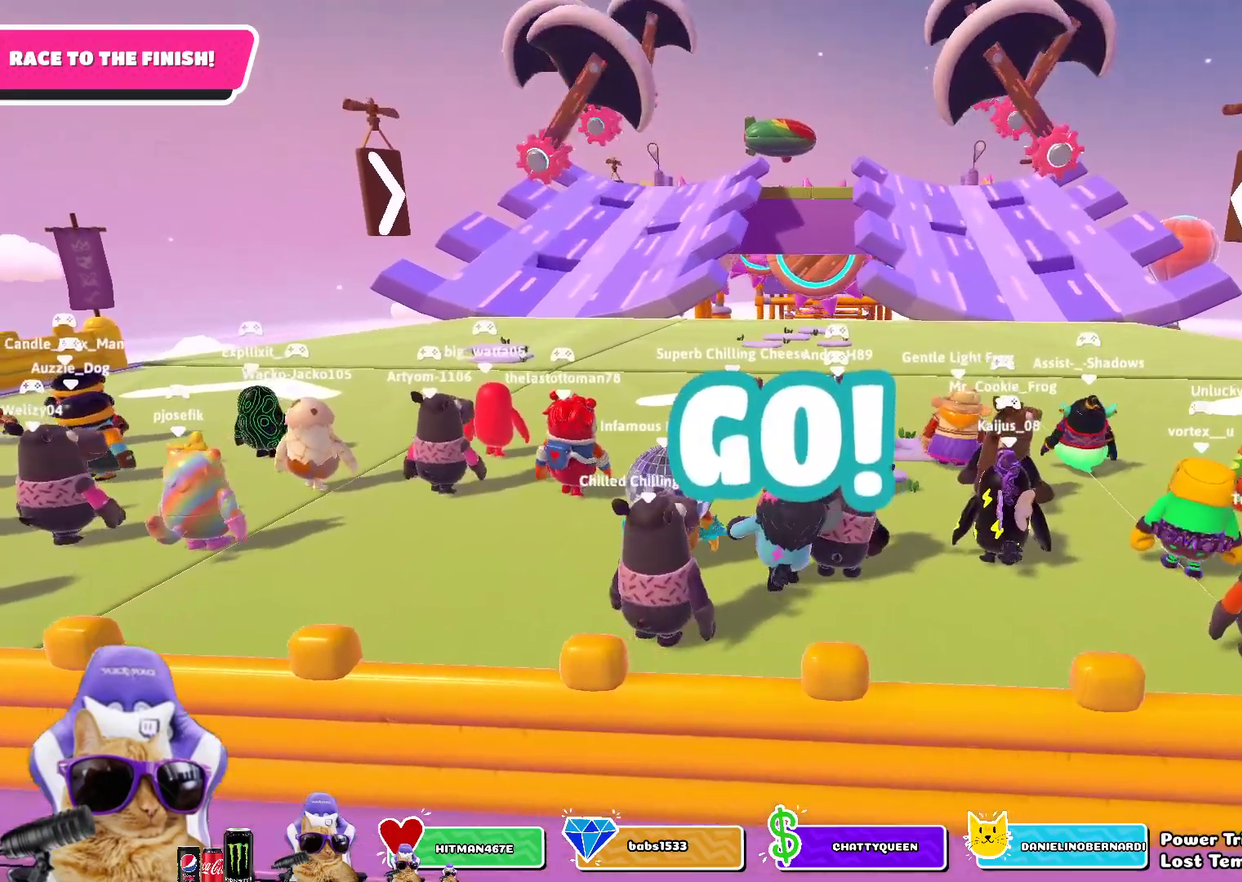
{"dt_ms": 400, "buttons": [], "left_stick": "up", "right_stick": "down", "events": [[383, "right_stick", "down"]]}
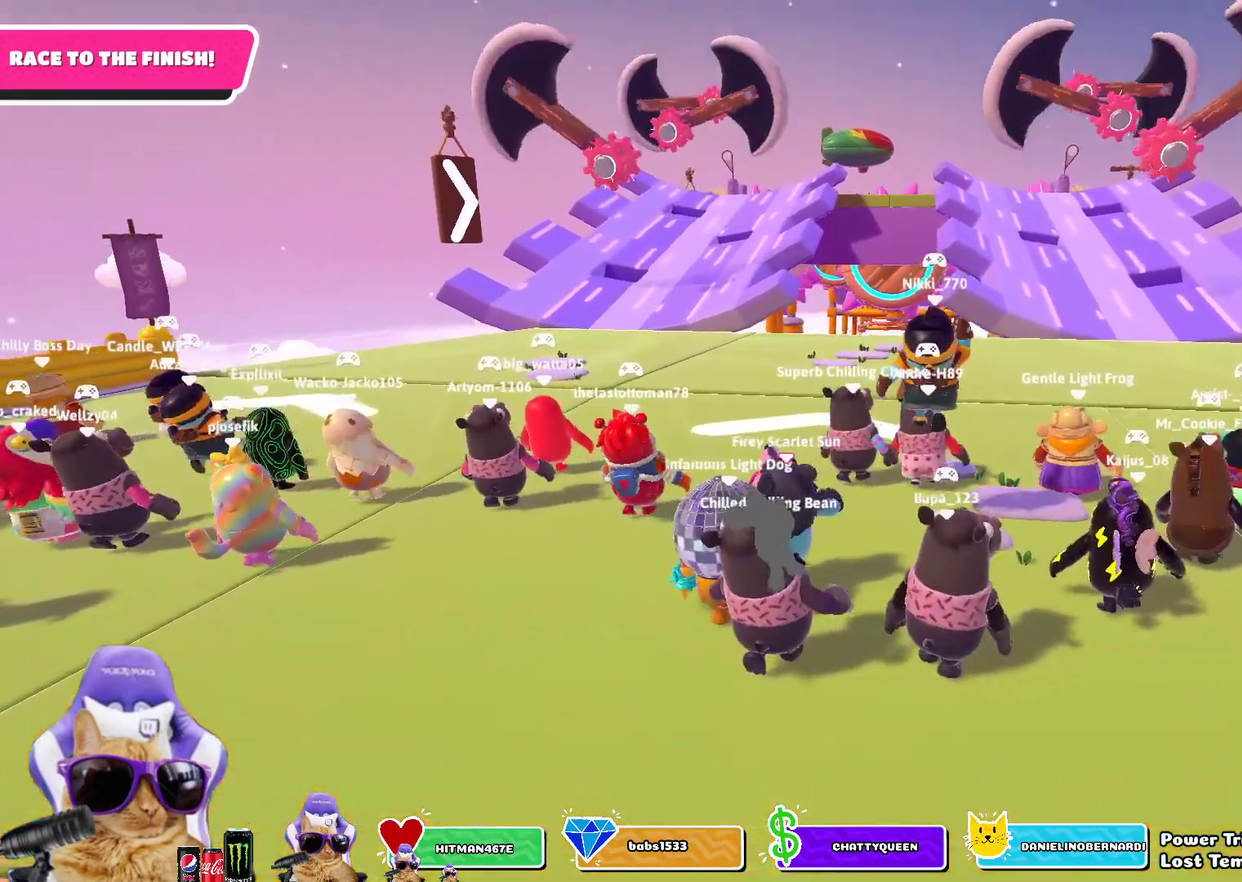
{"dt_ms": 700, "buttons": [], "left_stick": "up", "right_stick": "center", "events": [[250, "right_stick", "center"]]}
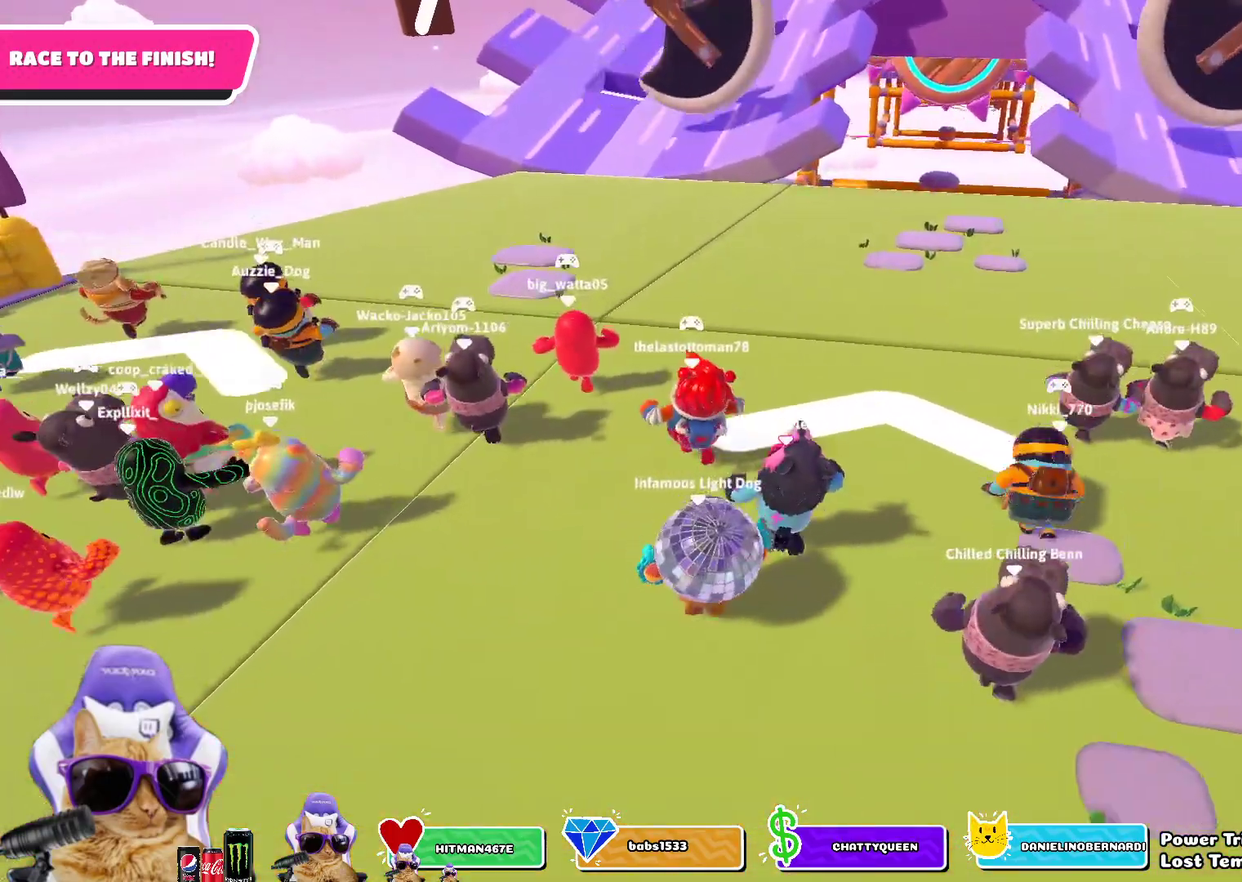
{"dt_ms": 400, "buttons": [], "left_stick": "up", "right_stick": "center", "events": []}
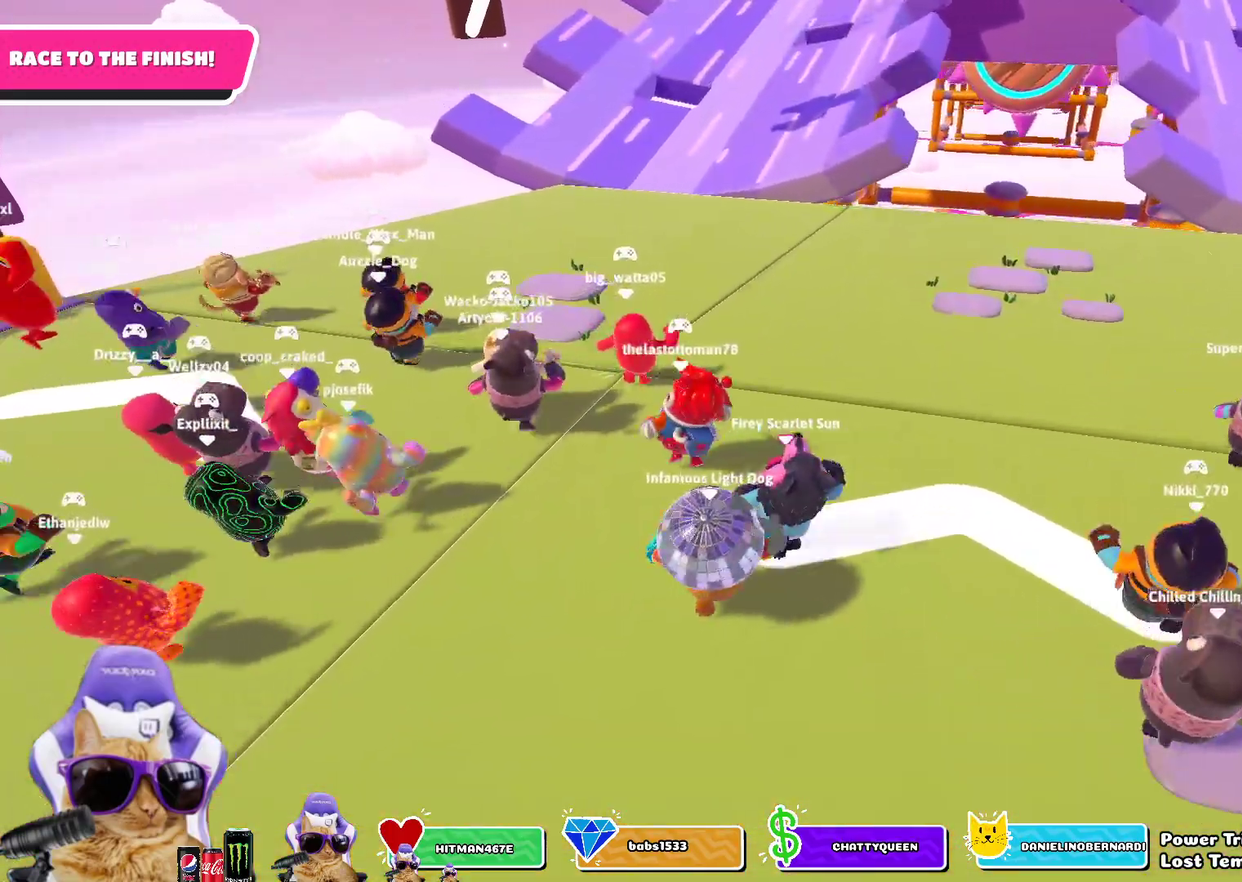
{"dt_ms": 400, "buttons": [], "left_stick": "up", "right_stick": "center", "events": []}
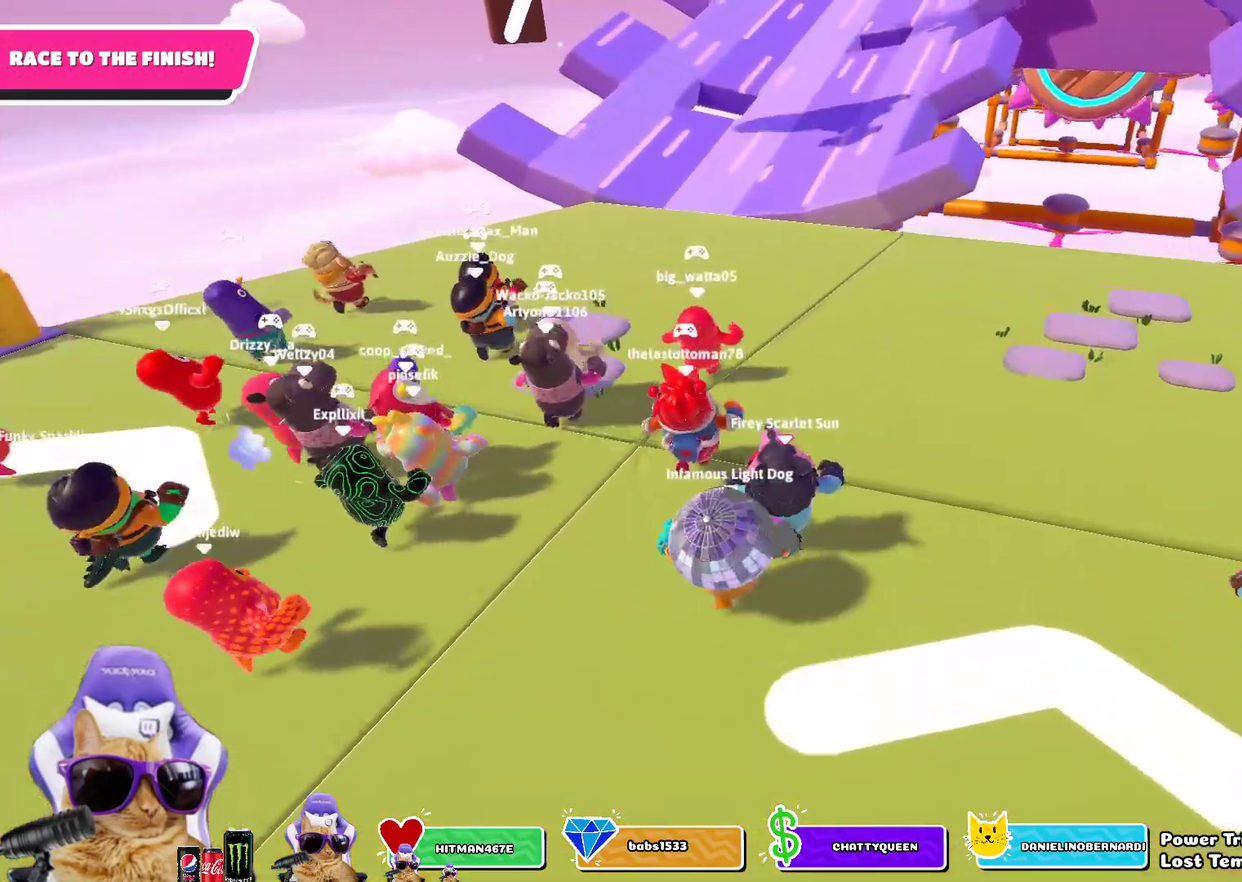
{"dt_ms": 800, "buttons": [], "left_stick": "up", "right_stick": "center", "events": [[100, "right_stick", "up-right"], [233, "right_stick", "center"]]}
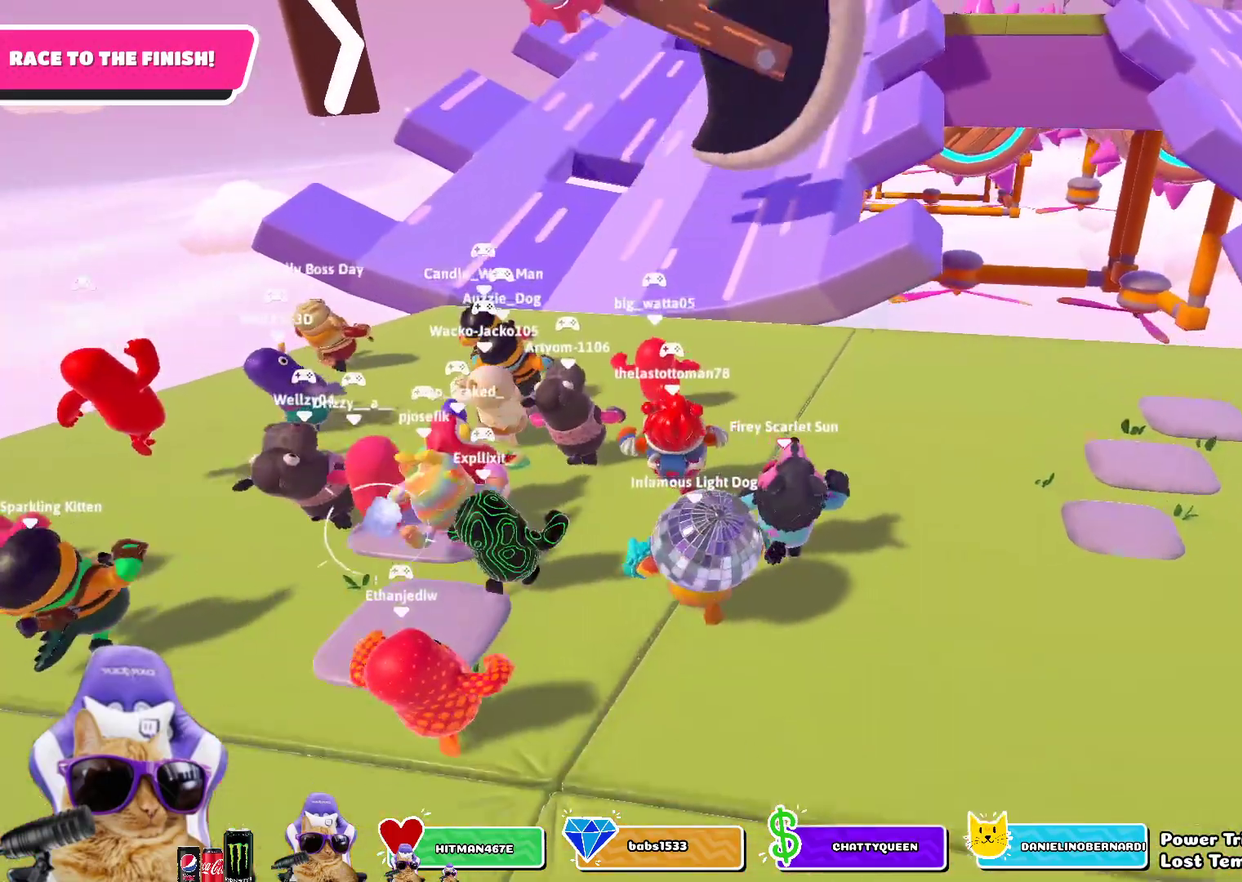
{"dt_ms": 300, "buttons": [], "left_stick": "up", "right_stick": "center", "events": []}
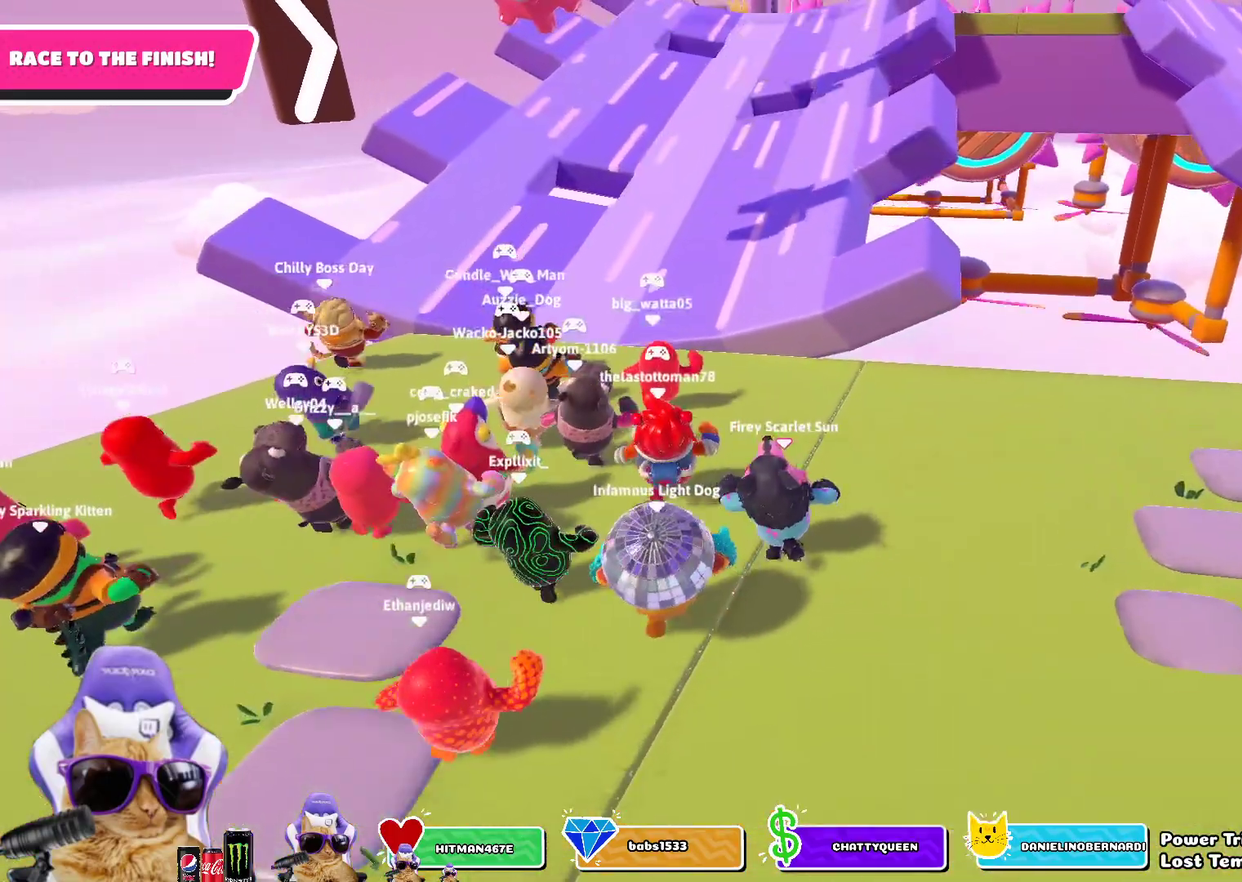
{"dt_ms": 500, "buttons": [], "left_stick": "up", "right_stick": "center", "events": []}
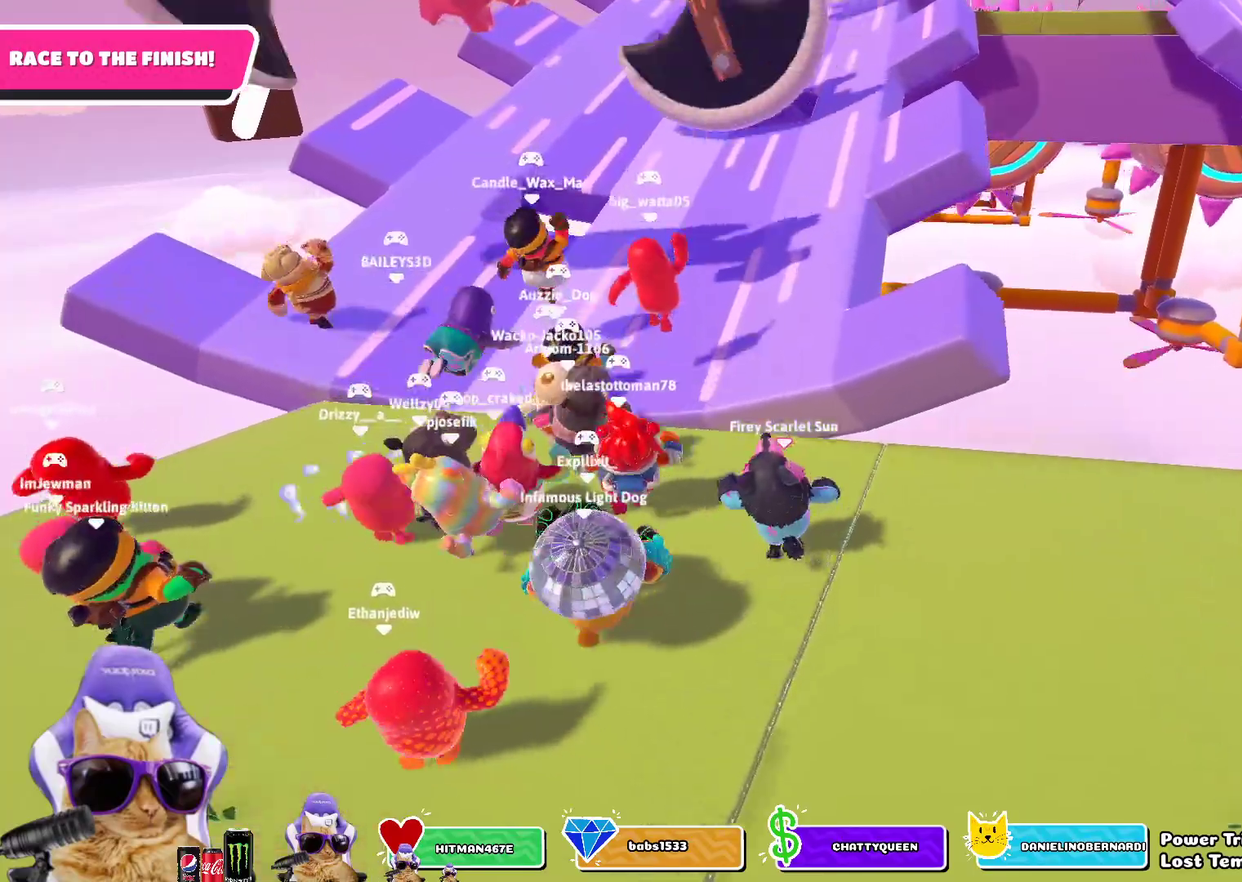
{"dt_ms": 700, "buttons": [], "left_stick": "up", "right_stick": "center", "events": [[50, "CROSS", "down"], [150, "CROSS", "up"]]}
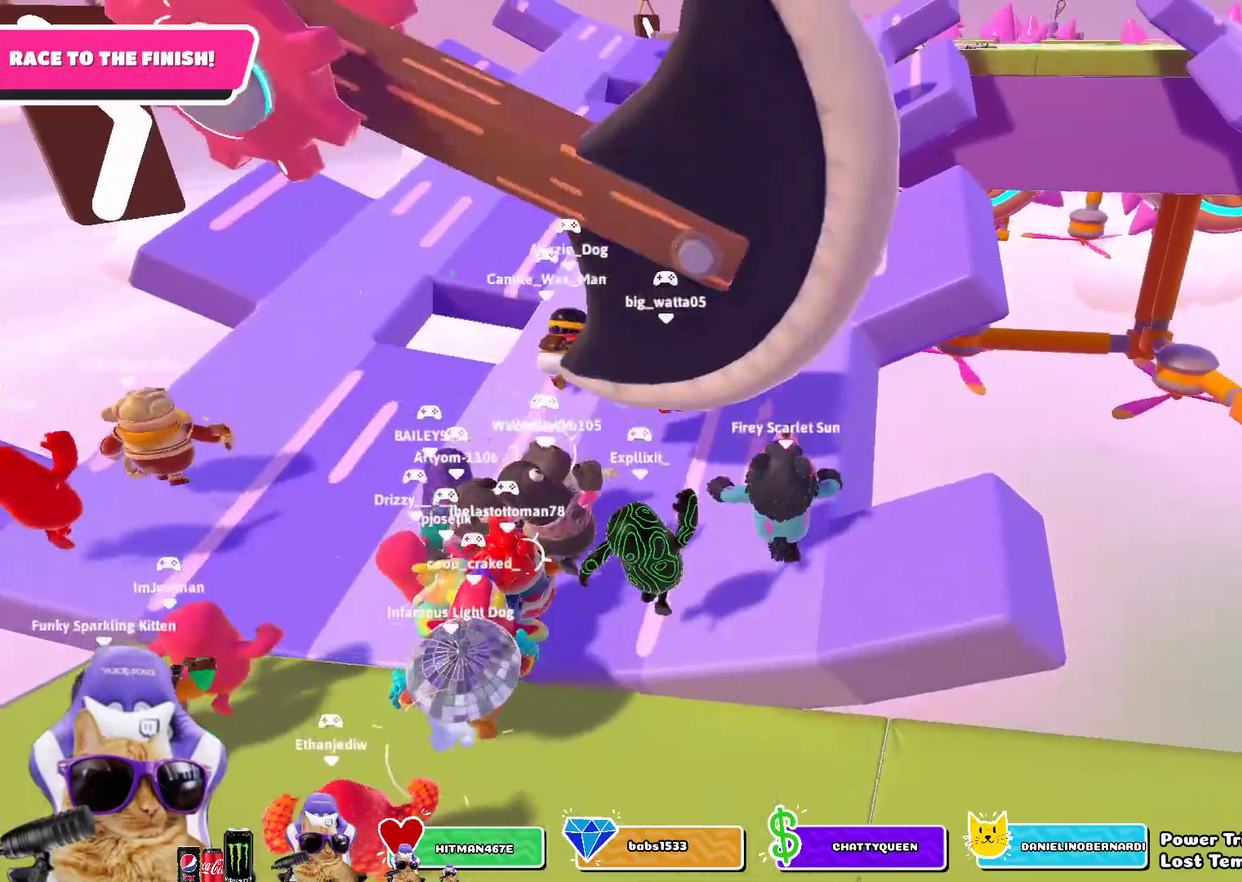
{"dt_ms": 300, "buttons": [], "left_stick": "up", "right_stick": "center", "events": []}
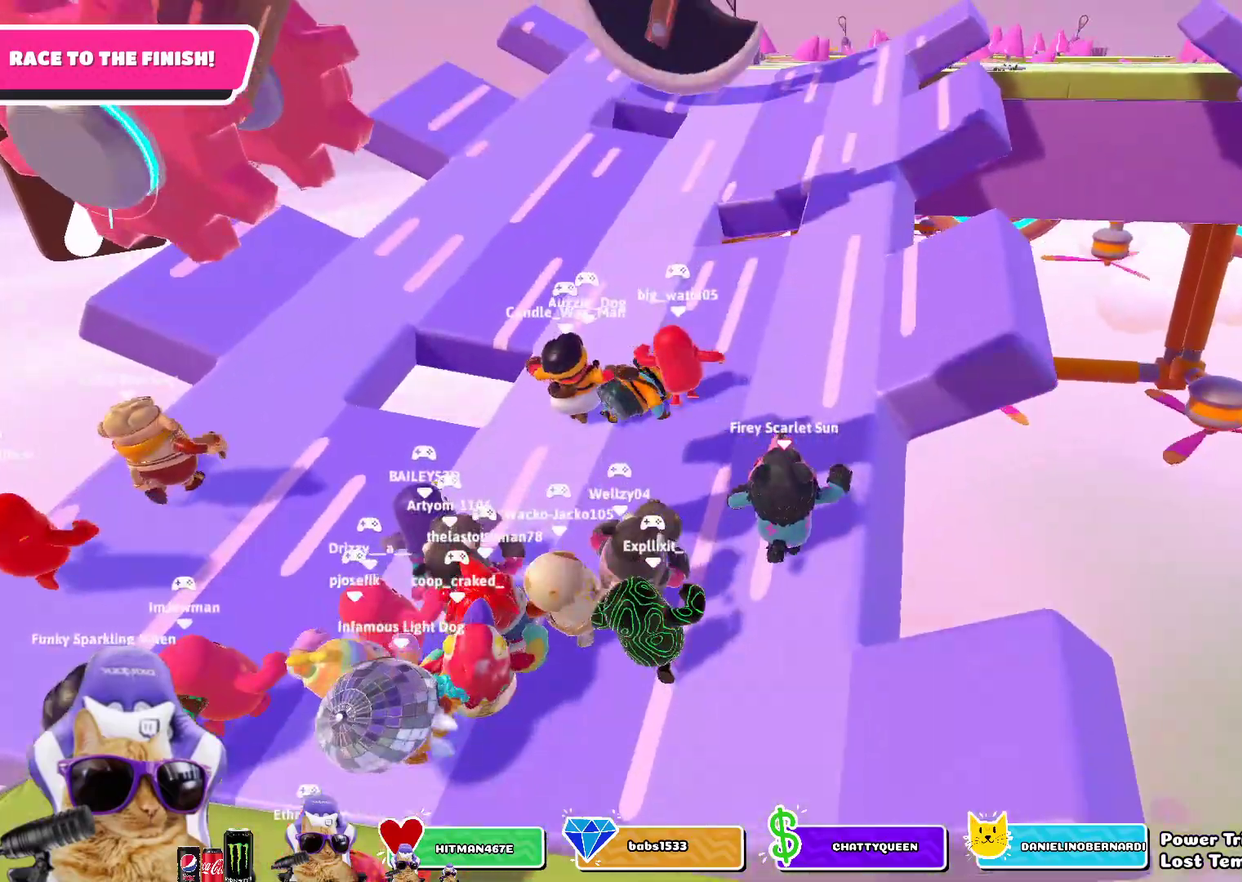
{"dt_ms": 500, "buttons": [], "left_stick": "up", "right_stick": "center", "events": [[167, "left_stick", "up-right"], [450, "left_stick", "up"]]}
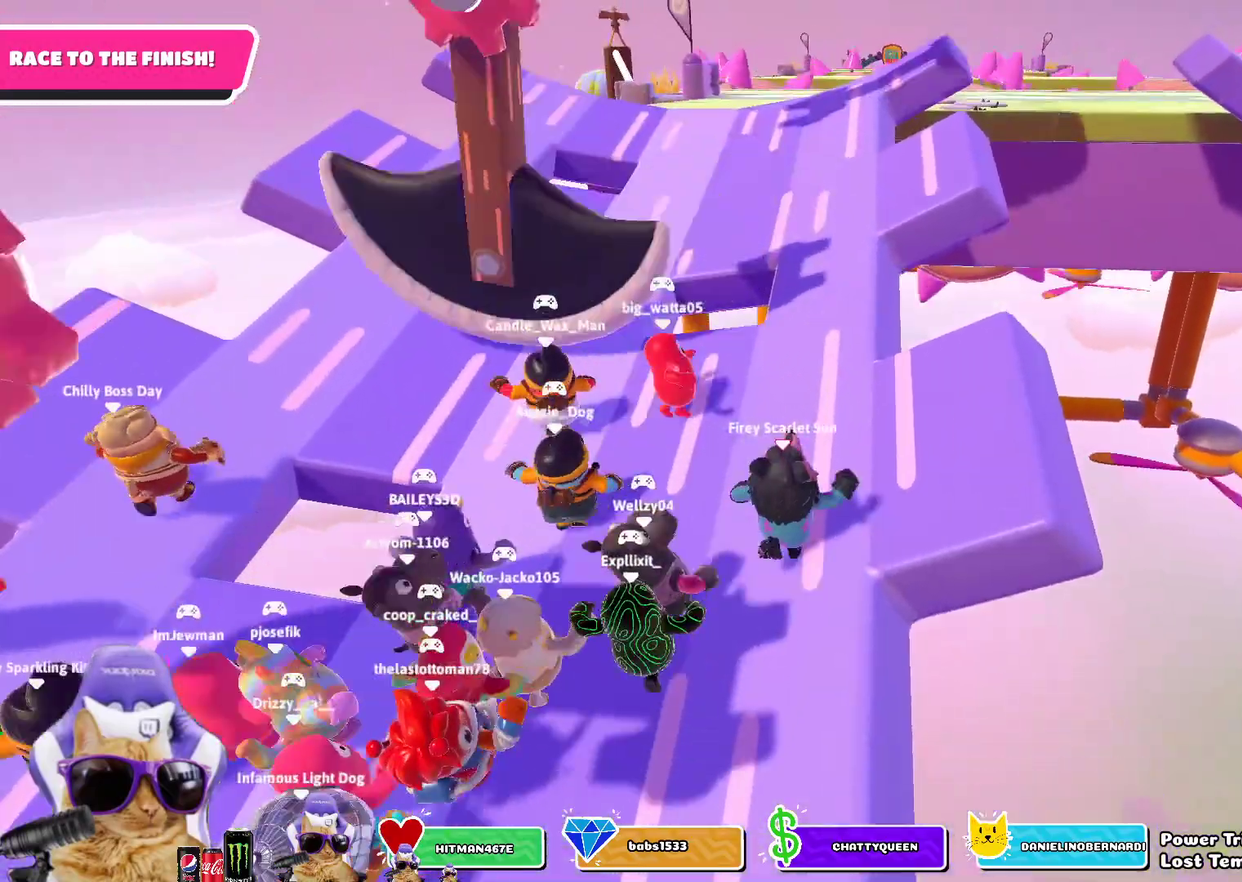
{"dt_ms": 500, "buttons": [], "left_stick": "up", "right_stick": "center", "events": []}
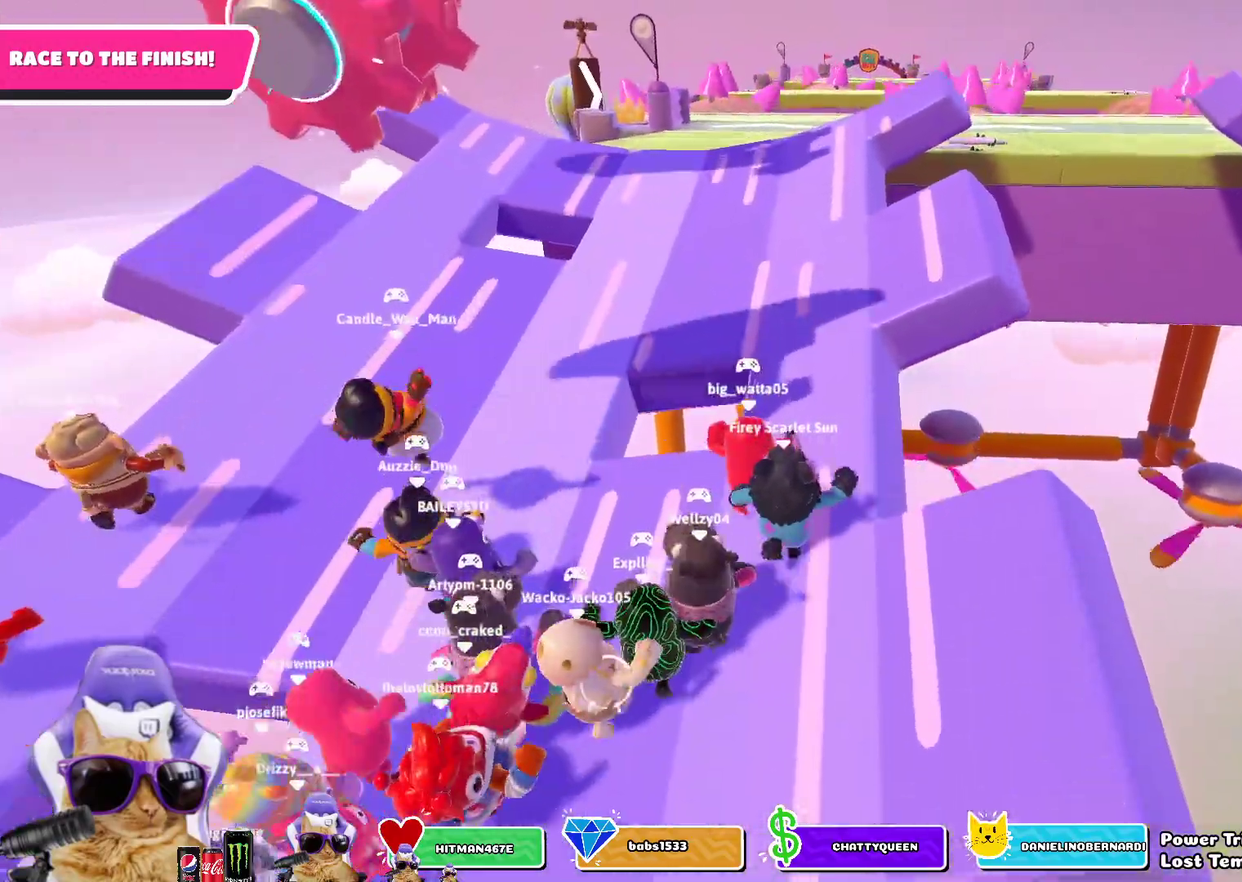
{"dt_ms": 300, "buttons": [], "left_stick": "up", "right_stick": "center", "events": []}
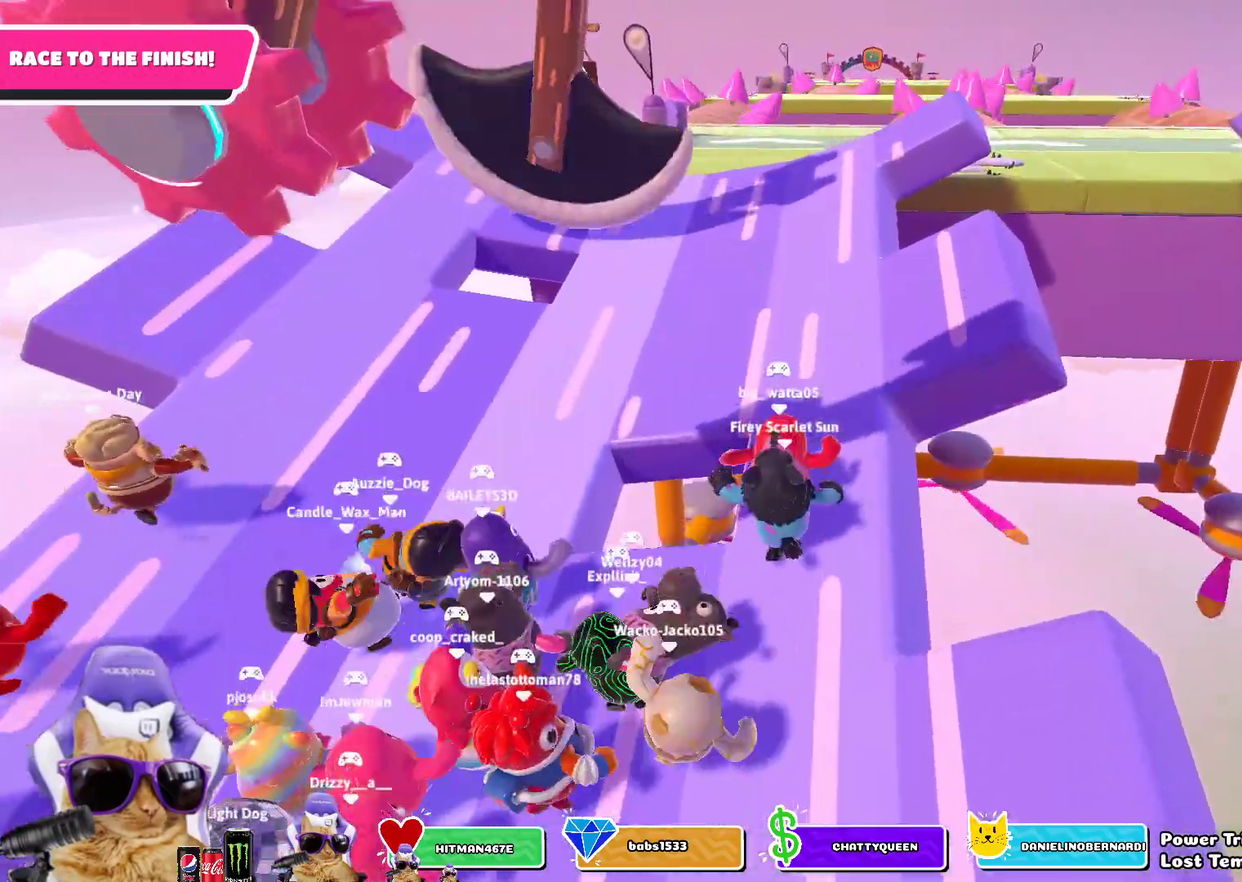
{"dt_ms": 700, "buttons": [], "left_stick": "up", "right_stick": "center", "events": [[150, "left_stick", "up-right"], [450, "left_stick", "up"]]}
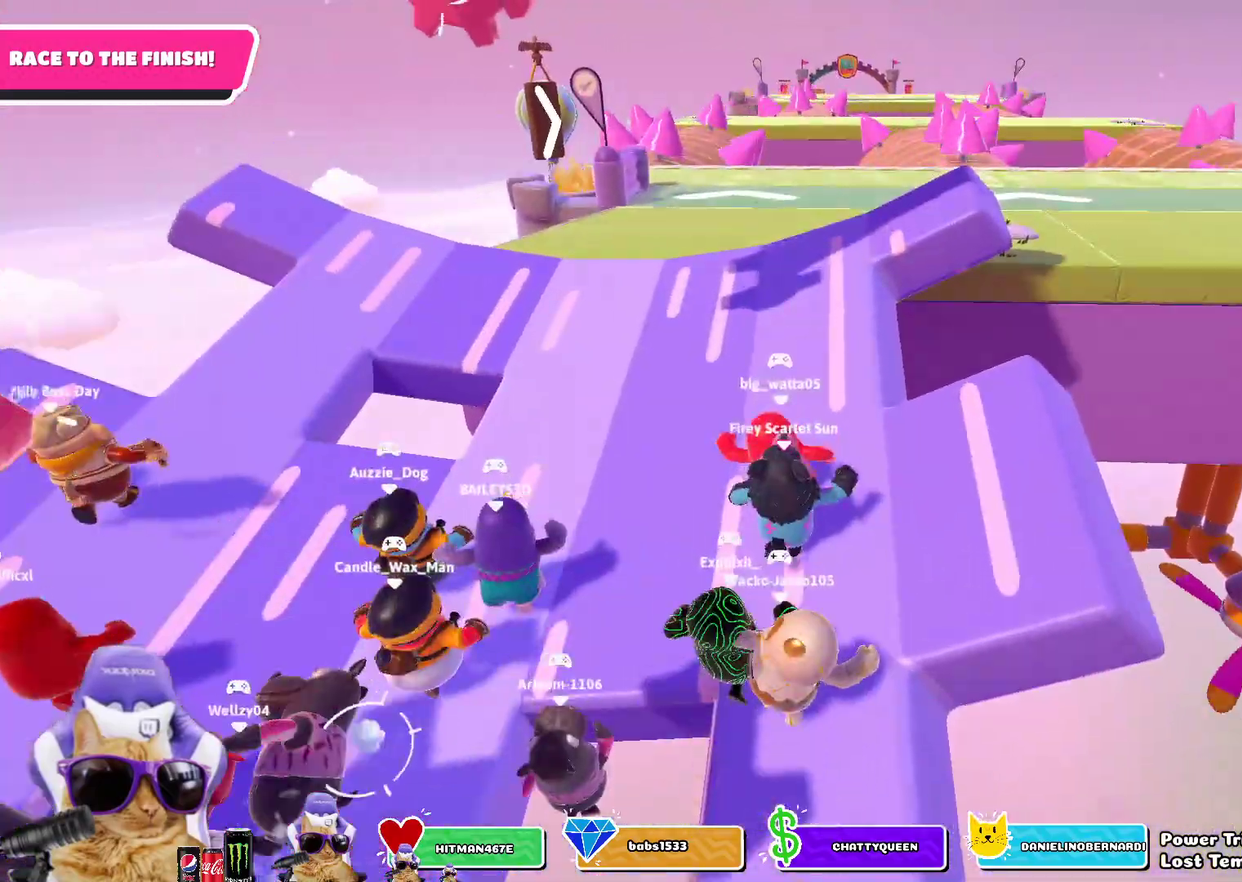
{"dt_ms": 500, "buttons": [], "left_stick": "down-left", "right_stick": "center", "events": [[167, "left_stick", "up-right"], [383, "left_stick", "down"], [467, "left_stick", "down-left"]]}
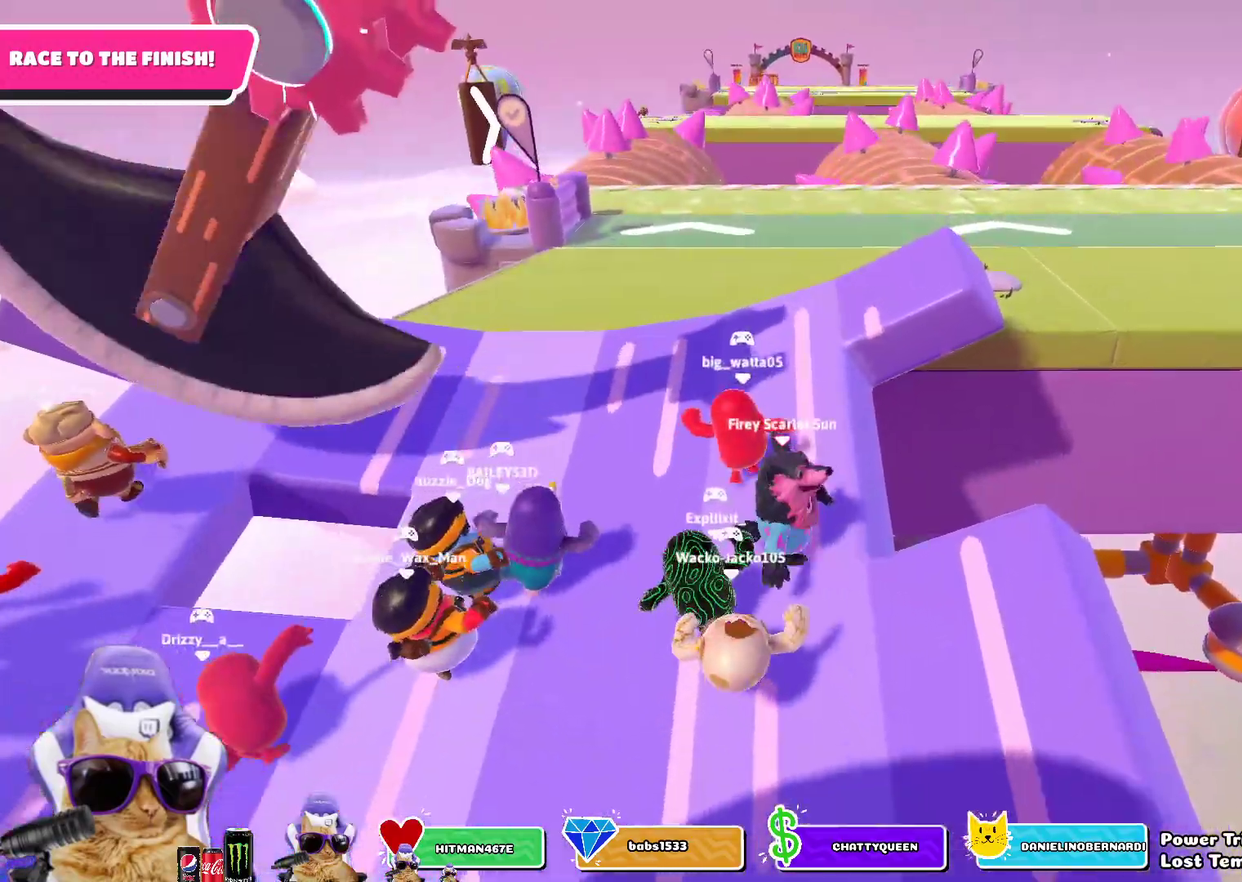
{"dt_ms": 300, "buttons": [], "left_stick": "up", "right_stick": "center", "events": [[17, "left_stick", "left"], [67, "left_stick", "up-left"], [133, "left_stick", "up"]]}
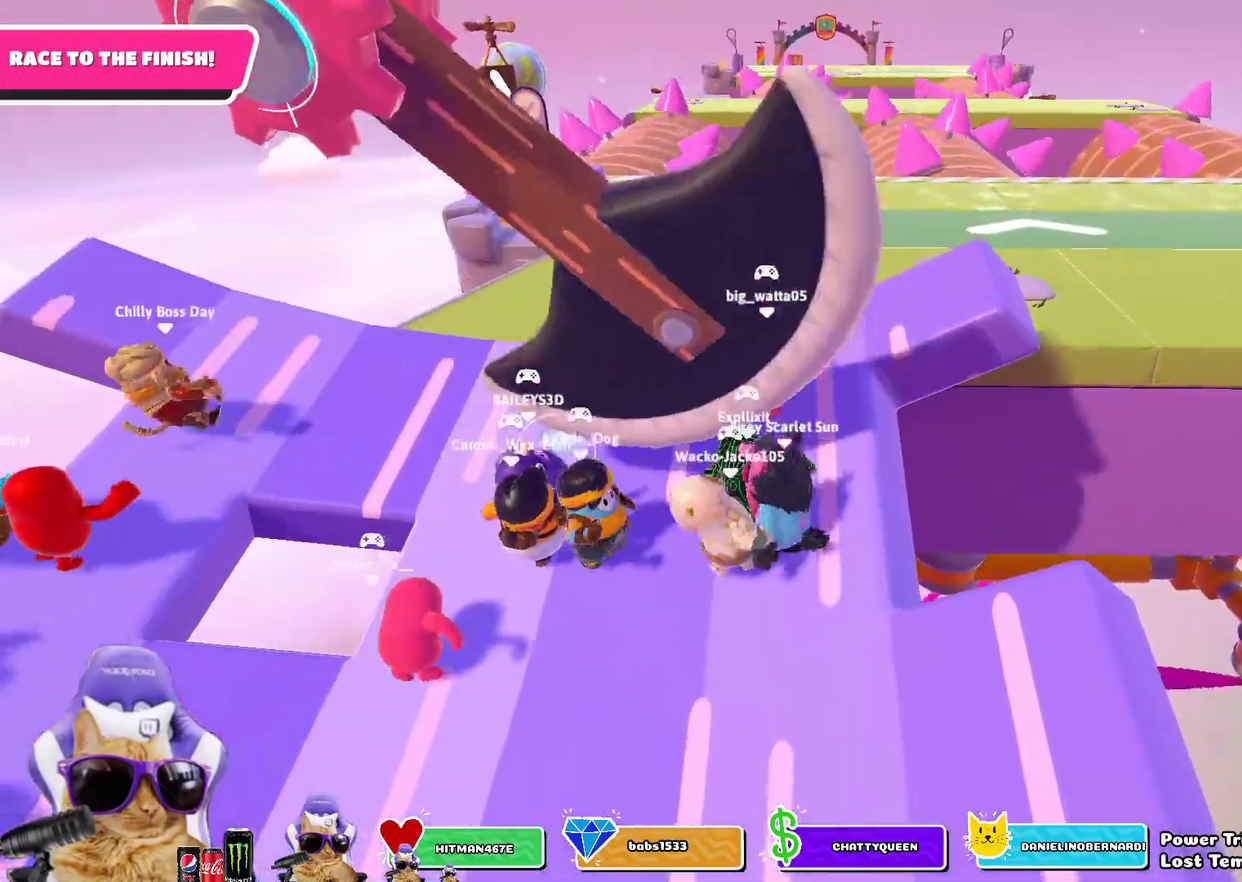
{"dt_ms": 800, "buttons": [], "left_stick": "up", "right_stick": "center", "events": [[583, "left_stick", "up-left"], [733, "left_stick", "up"]]}
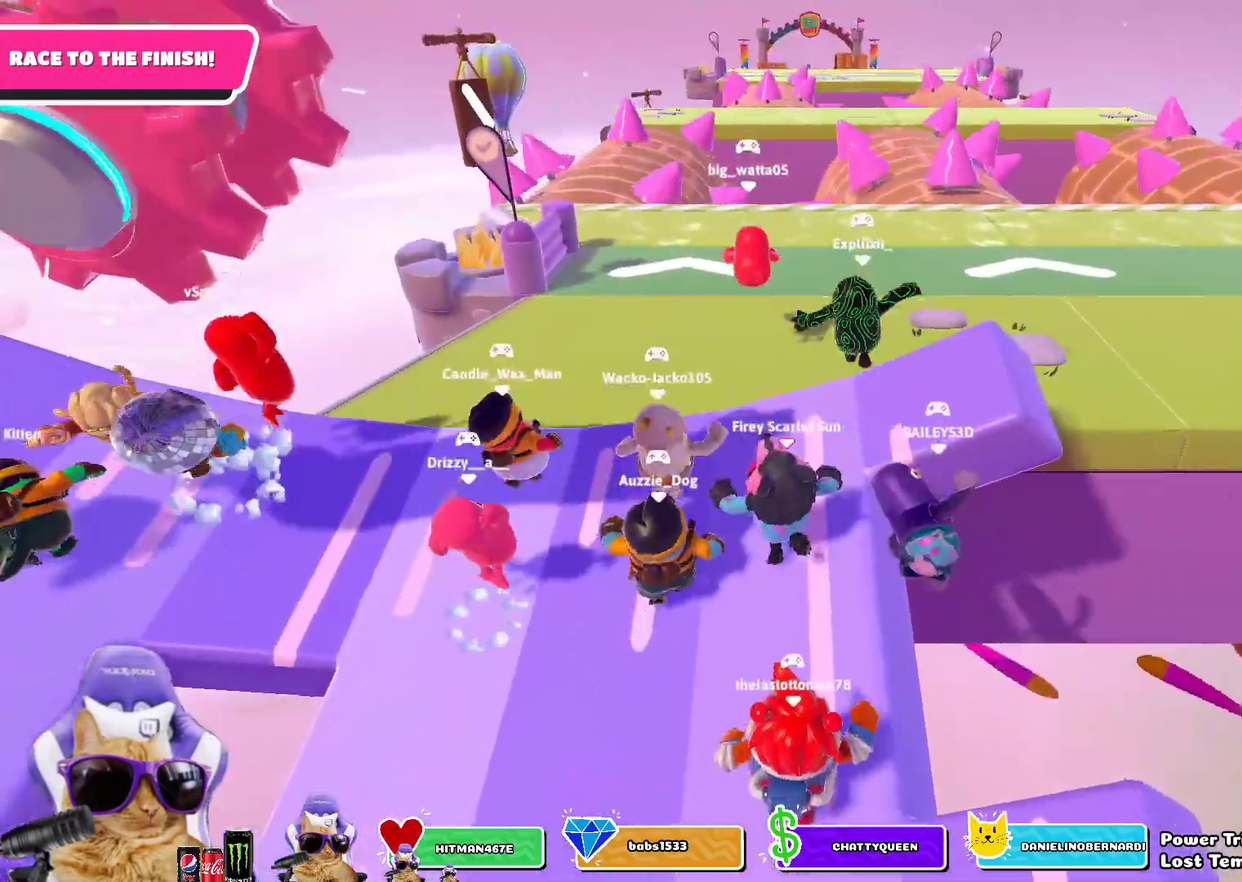
{"dt_ms": 400, "buttons": [], "left_stick": "up", "right_stick": "down-right", "events": [[267, "right_stick", "right"], [350, "right_stick", "down-right"]]}
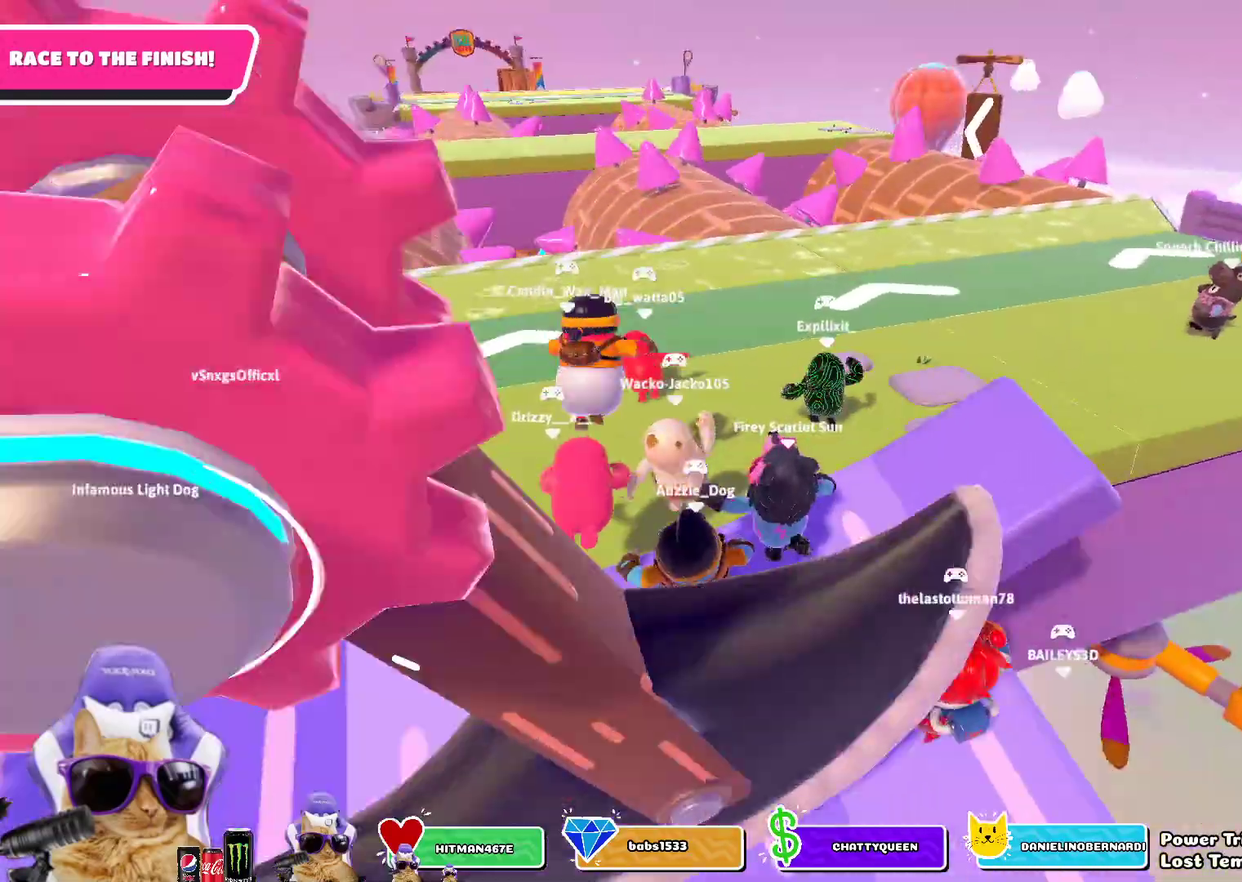
{"dt_ms": 400, "buttons": [], "left_stick": "up-left", "right_stick": "center", "events": [[67, "left_stick", "up-left"], [117, "right_stick", "center"], [200, "right_stick", "left"], [383, "right_stick", "center"]]}
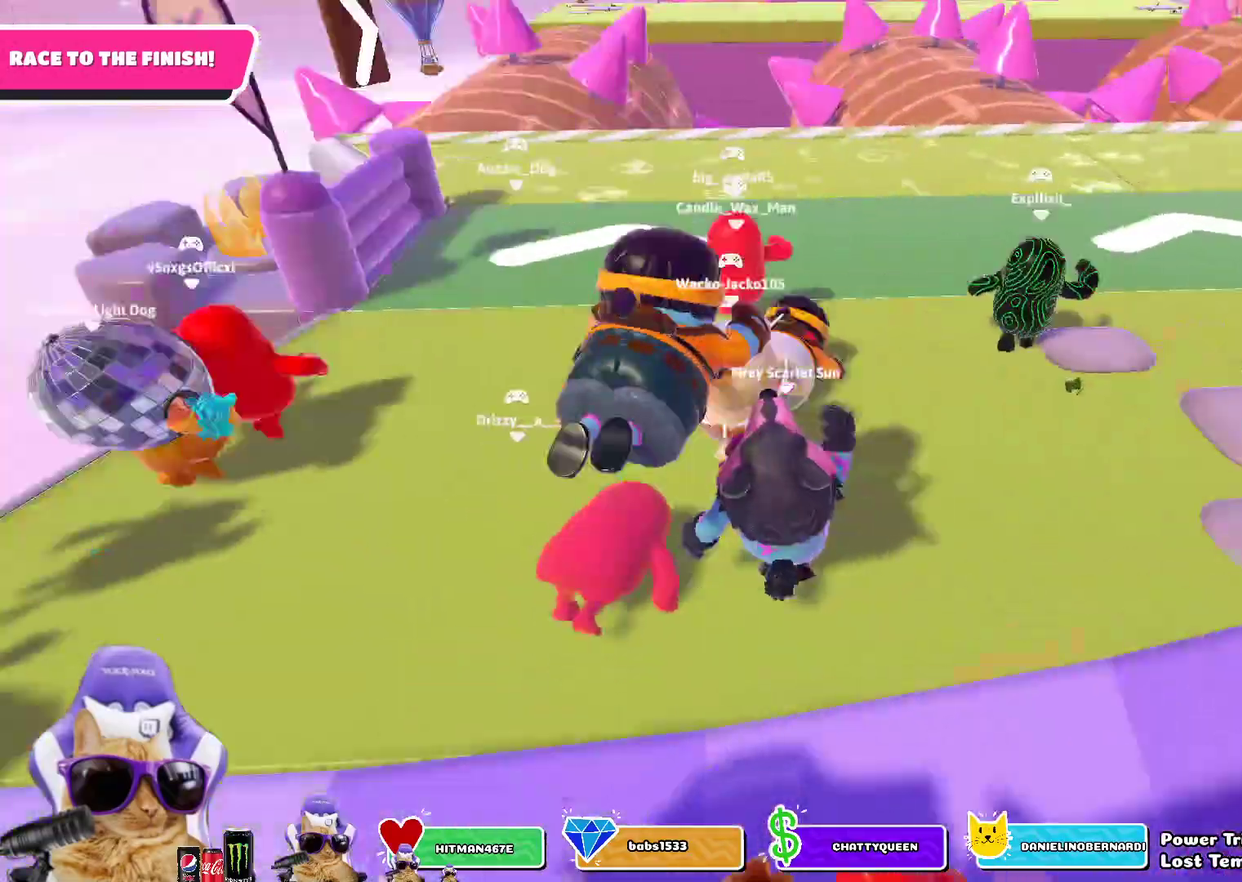
{"dt_ms": 700, "buttons": [], "left_stick": "up", "right_stick": "center", "events": [[50, "left_stick", "up"]]}
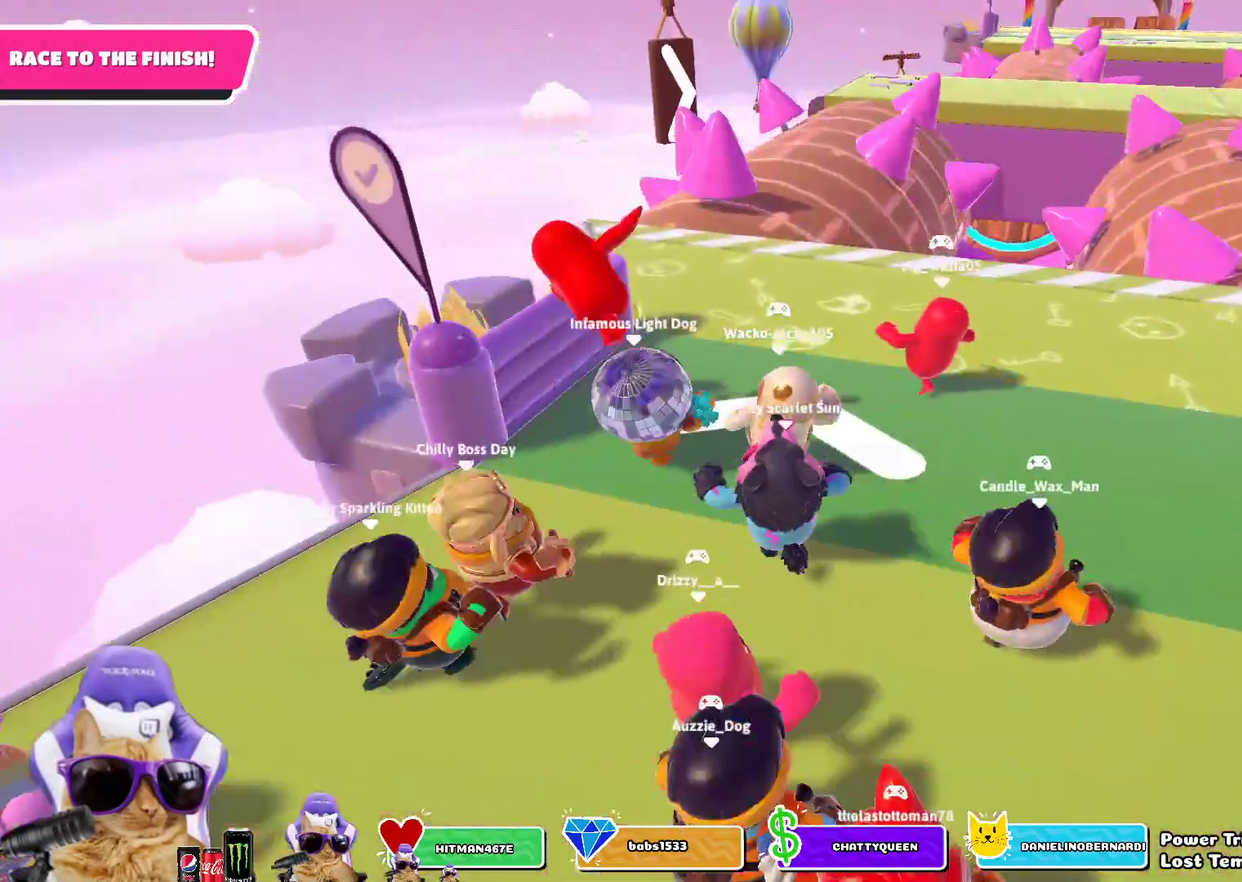
{"dt_ms": 400, "buttons": [], "left_stick": "up", "right_stick": "down-right", "events": [[333, "right_stick", "down-right"]]}
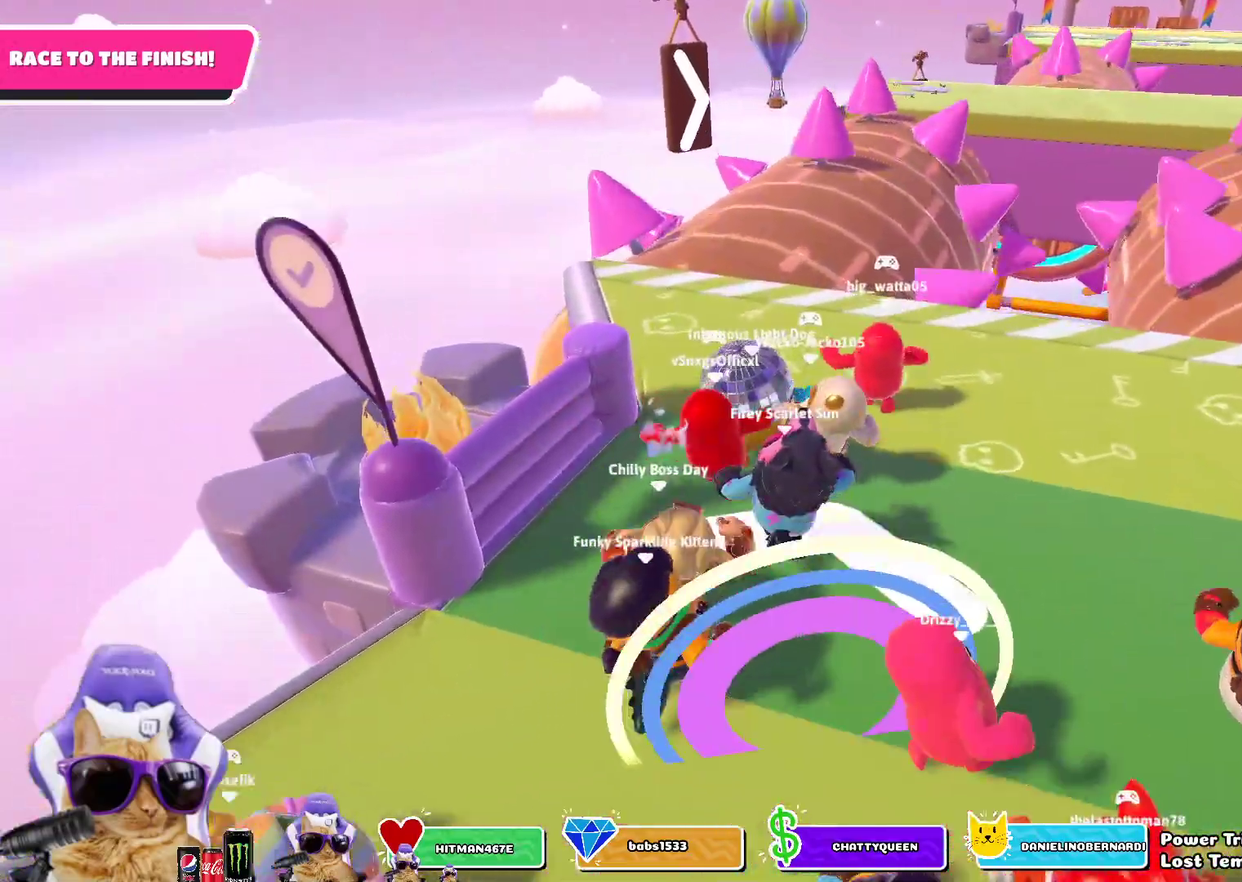
{"dt_ms": 400, "buttons": [], "left_stick": "up", "right_stick": "center", "events": [[250, "right_stick", "center"]]}
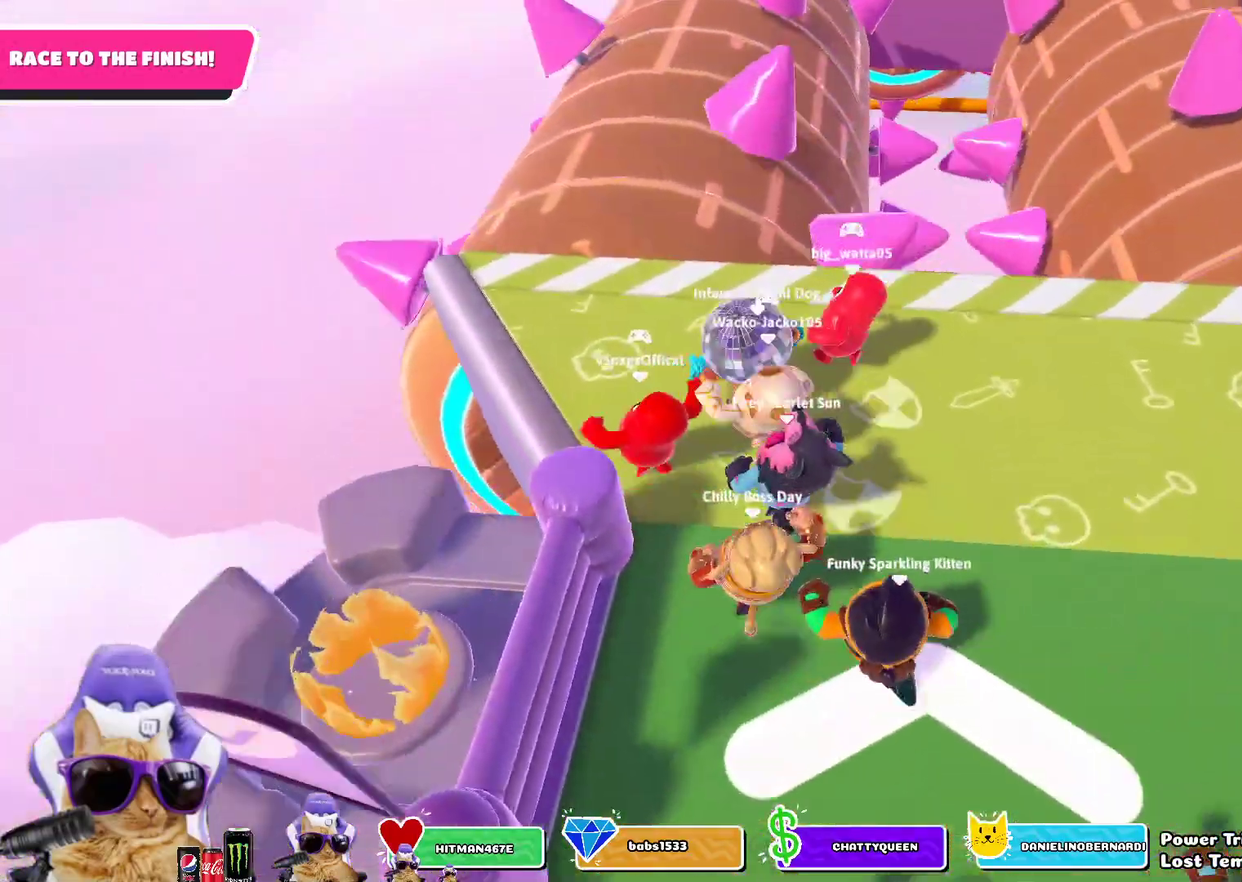
{"dt_ms": 800, "buttons": [], "left_stick": "up", "right_stick": "center", "events": [[167, "right_stick", "down-right"], [300, "right_stick", "down"], [433, "right_stick", "center"]]}